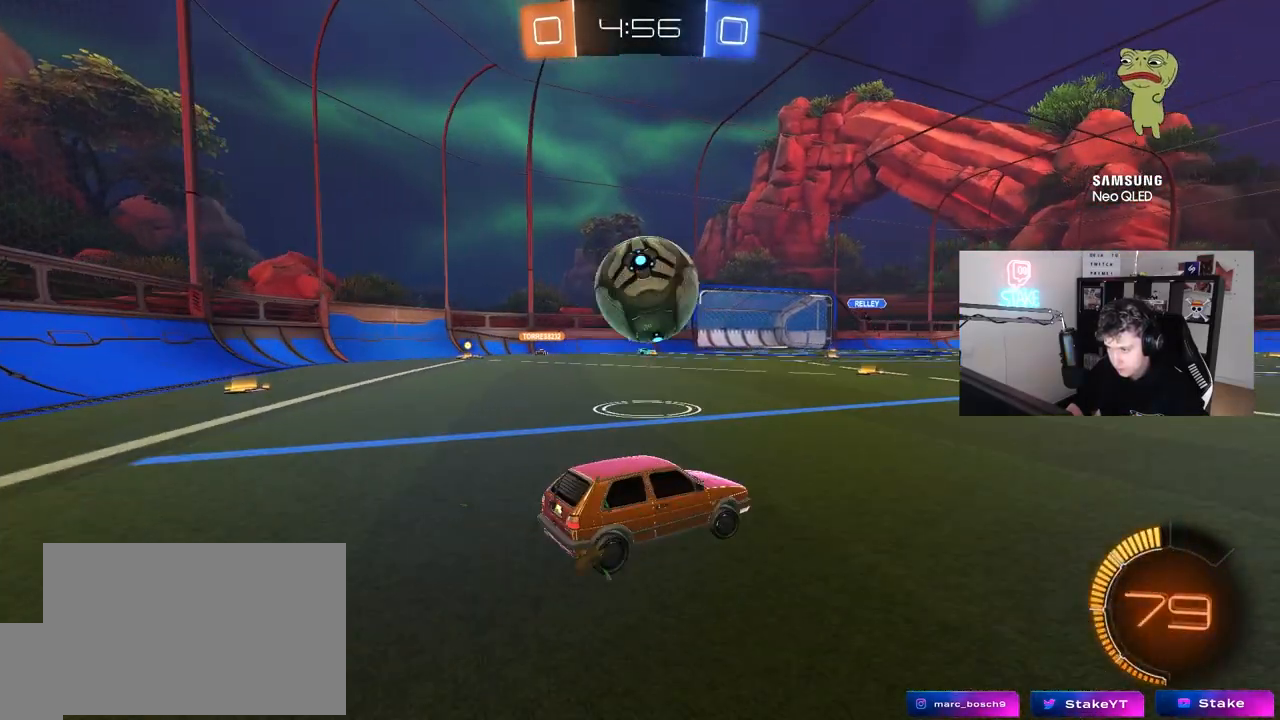
Gameplay with keyboard and mouse; each line is a JSON object with the keys and mouse buttons held at the frame after it. "events" lists presses ("down") and releases ("up") of "1", "2", "3", "4", "5", "a", "alt", "c", "caps_lock", "ctrl", "d", "e", "f", "g", "q", "r", "s", "shift", "space", "t", "tab", "v", "w", "x", "z", "mouse_left", "mouse_wheel" and "mouse_right" between this image and that frame as [ms after this image, input, new state], when the widget could be followed in between. "mouse_left", "mouse_wheel", "mouse_right" = the "left", "wheel", "right" buttons of the "mouse" list. No other keys are recorded. "wheel" means that the mouse wheel is clicked or scrolled. "mouse_move" is the direction in which the mouse moves at that frame (one of eight, or "still"), when it could be read.
{"keys": ["a"], "mouse": [], "mouse_move": "still", "events": [[17, "w", "down"], [67, "d", "up"], [117, "d", "down"], [250, "a", "down"], [250, "d", "up"], [433, "w", "up"]]}
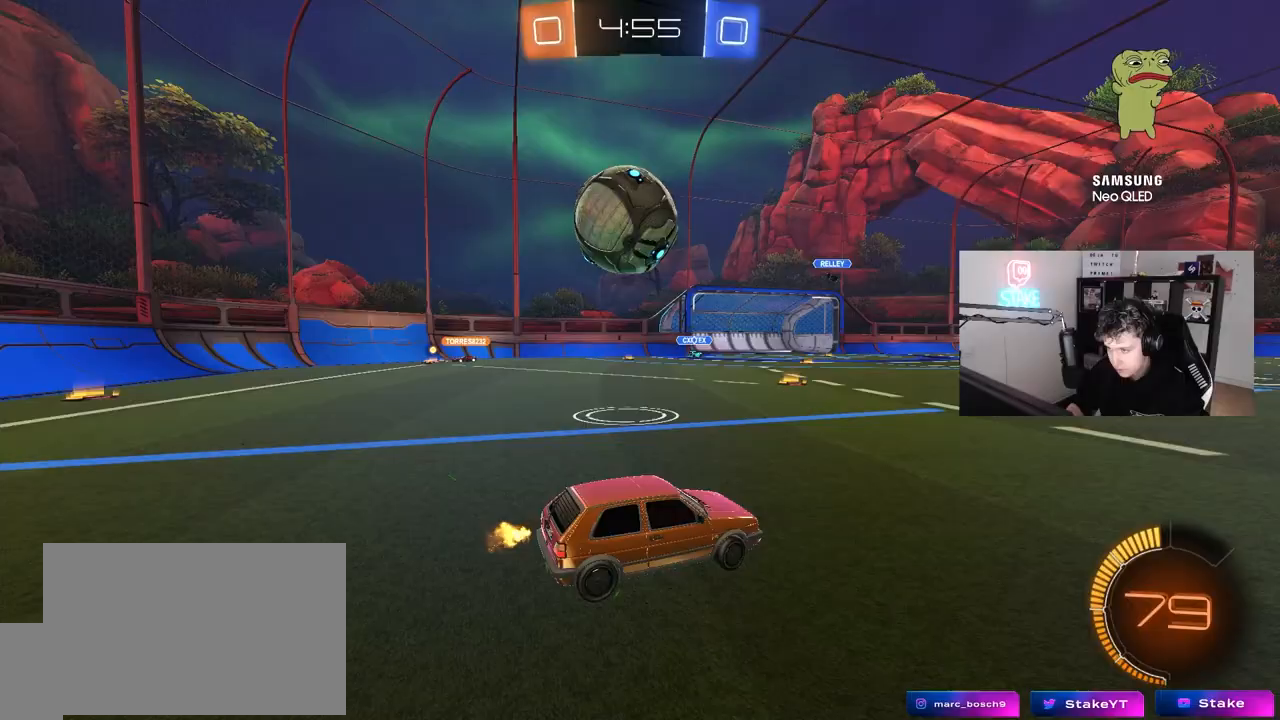
{"keys": ["w"], "mouse": [], "mouse_move": "still", "events": [[33, "a", "up"], [267, "w", "down"], [317, "a", "down"], [450, "a", "up"]]}
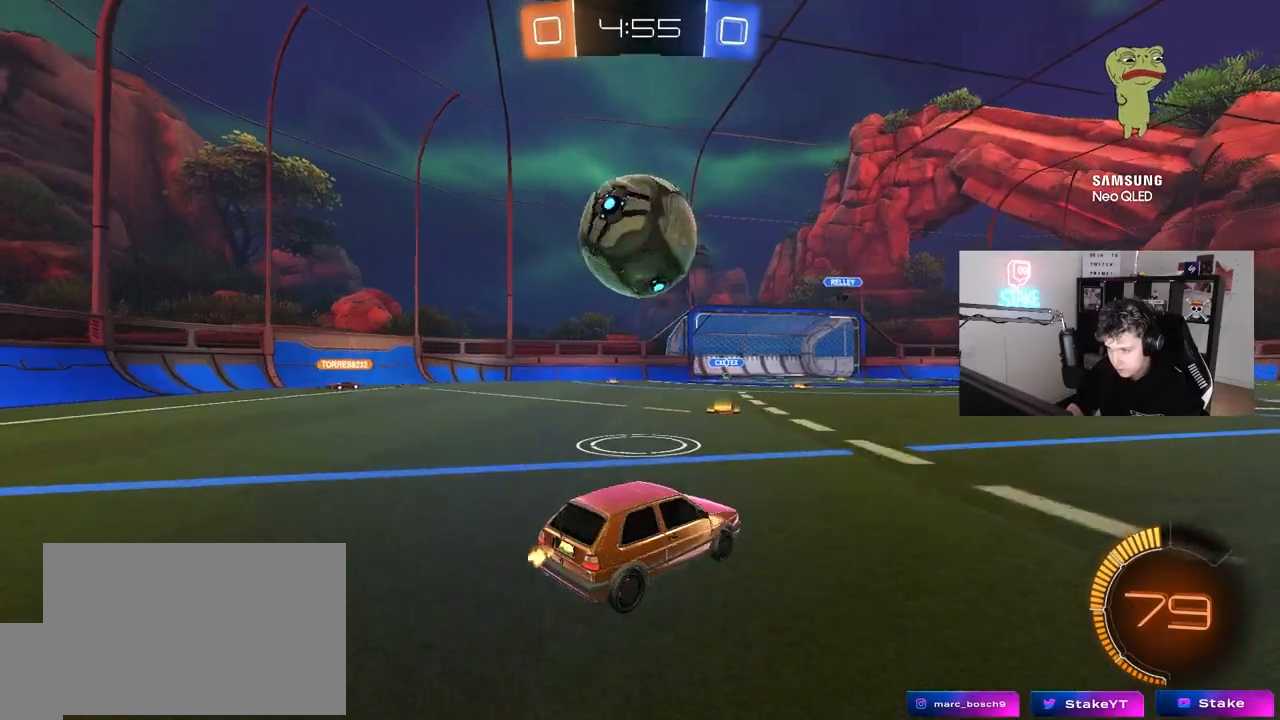
{"keys": ["w"], "mouse": ["left"], "mouse_move": "still", "events": [[283, "w", "up"], [333, "a", "down"], [417, "a", "up"], [417, "w", "down"], [467, "mouse_left", "down"]]}
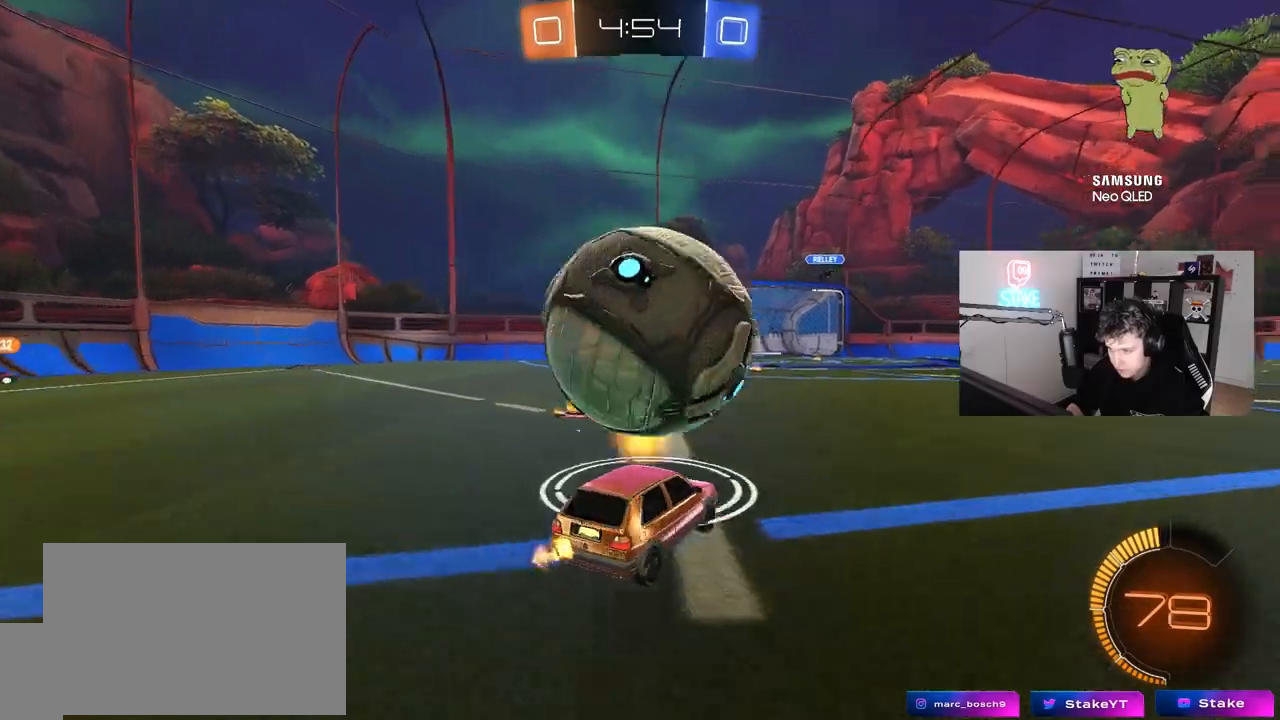
{"keys": ["a", "w"], "mouse": [], "mouse_move": "still", "events": [[150, "d", "down"], [150, "mouse_left", "up"], [350, "d", "up"], [350, "mouse_left", "down"], [433, "a", "down"], [483, "mouse_left", "up"]]}
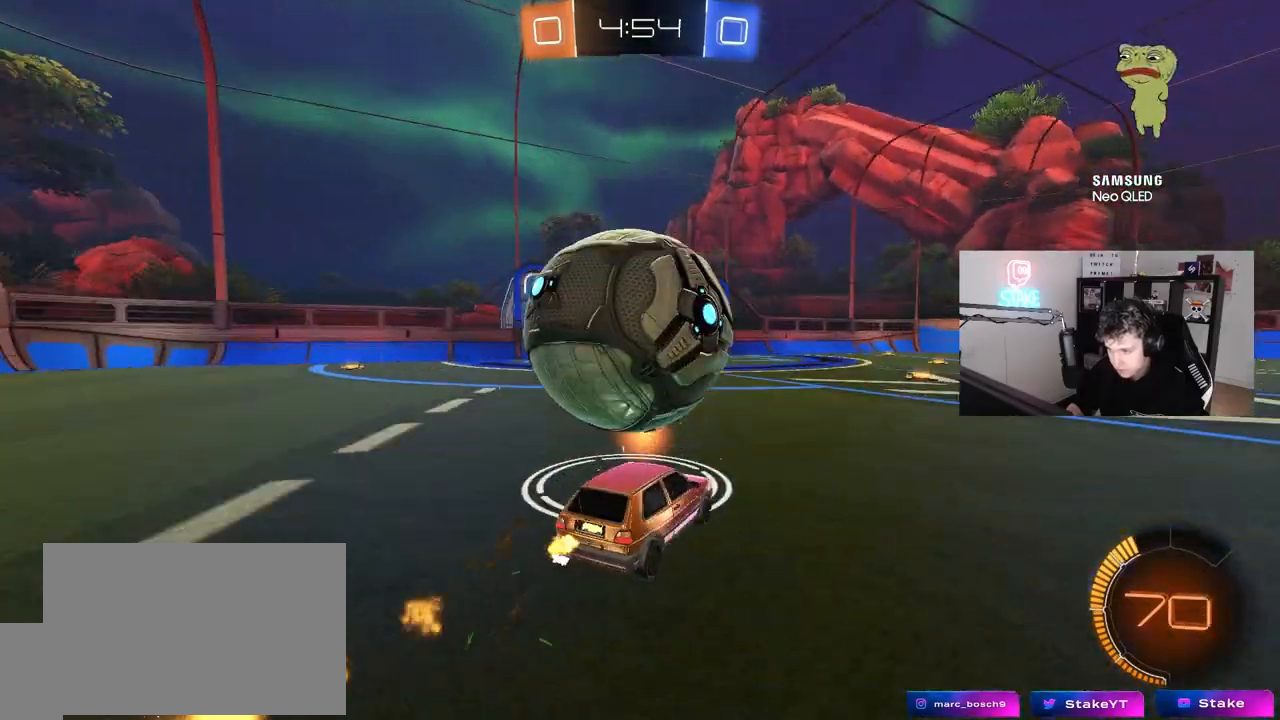
{"keys": ["d", "w"], "mouse": ["left"], "mouse_move": "still", "events": [[33, "a", "up"], [133, "a", "down"], [217, "mouse_left", "down"], [267, "a", "up"], [367, "mouse_left", "up"], [450, "d", "down"], [500, "mouse_left", "down"]]}
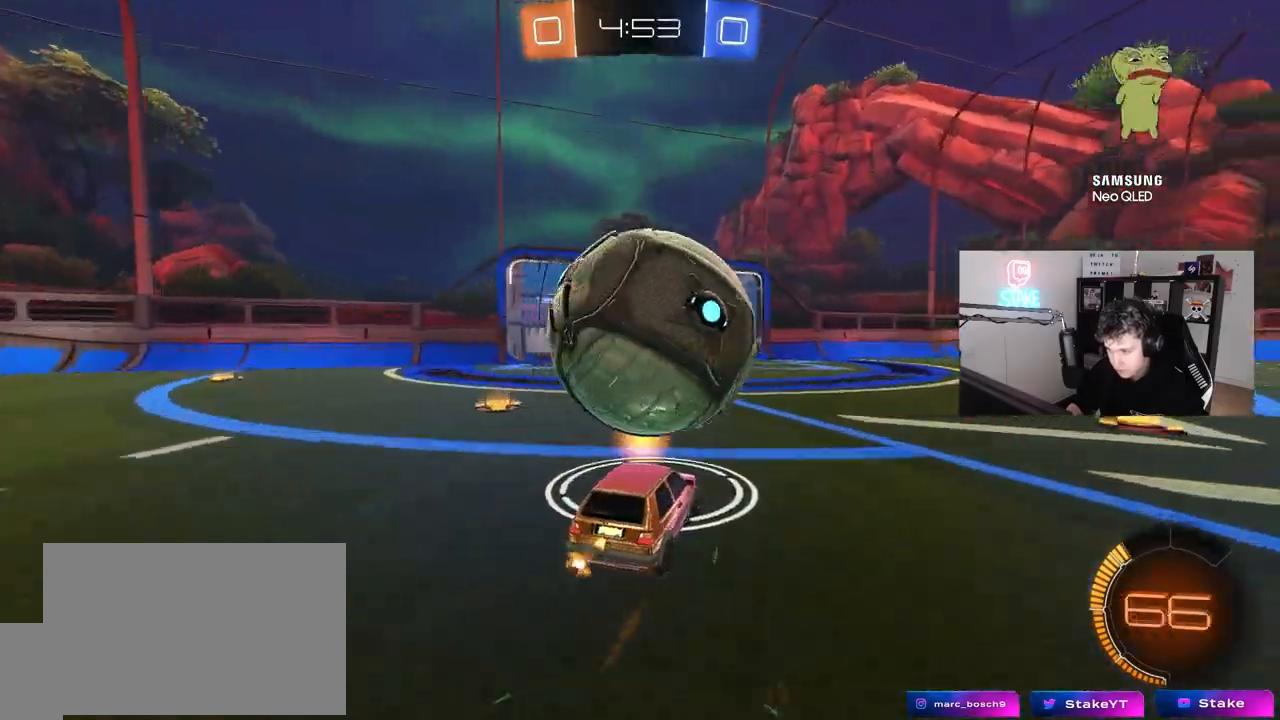
{"keys": ["a", "shift"], "mouse": ["left"], "mouse_move": "still", "events": [[50, "mouse_right", "down"], [50, "w", "up"], [183, "a", "down"], [183, "d", "up"], [183, "mouse_right", "up"], [183, "shift", "down"], [233, "mouse_right", "down"], [467, "mouse_right", "up"]]}
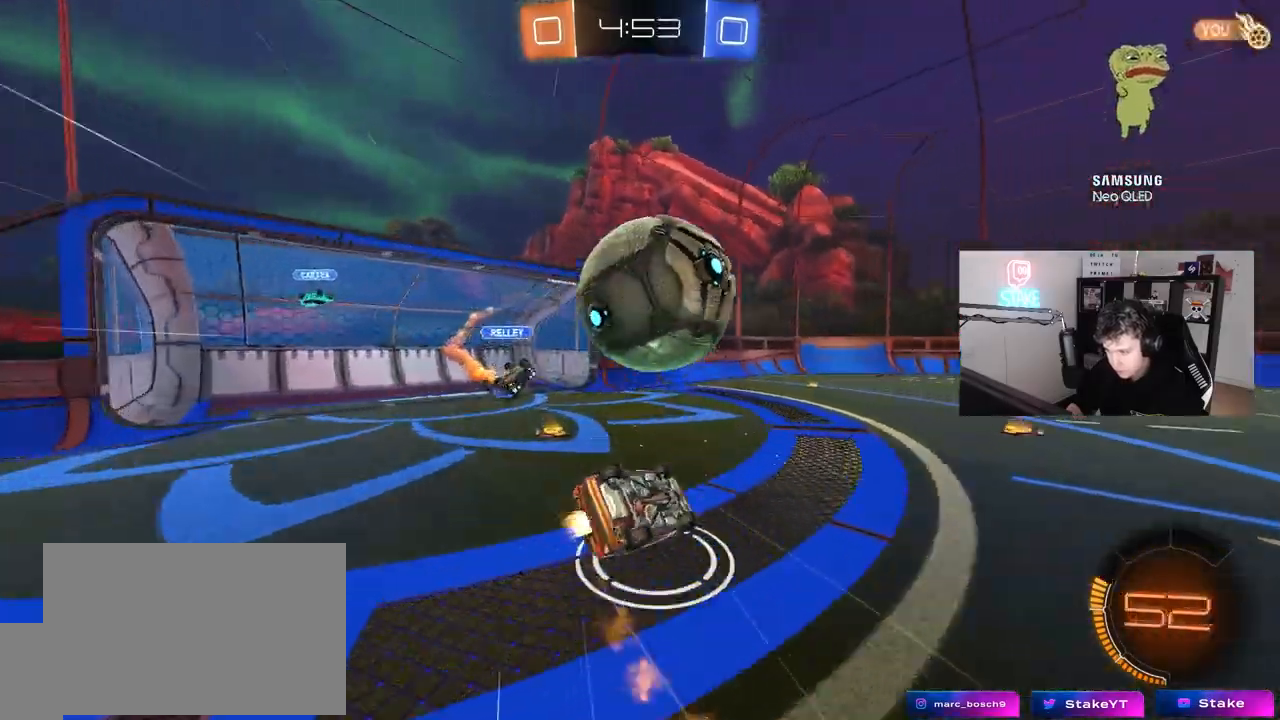
{"keys": ["a", "s"], "mouse": [], "mouse_move": "still", "events": [[150, "shift", "up"], [200, "mouse_left", "up"], [383, "s", "down"]]}
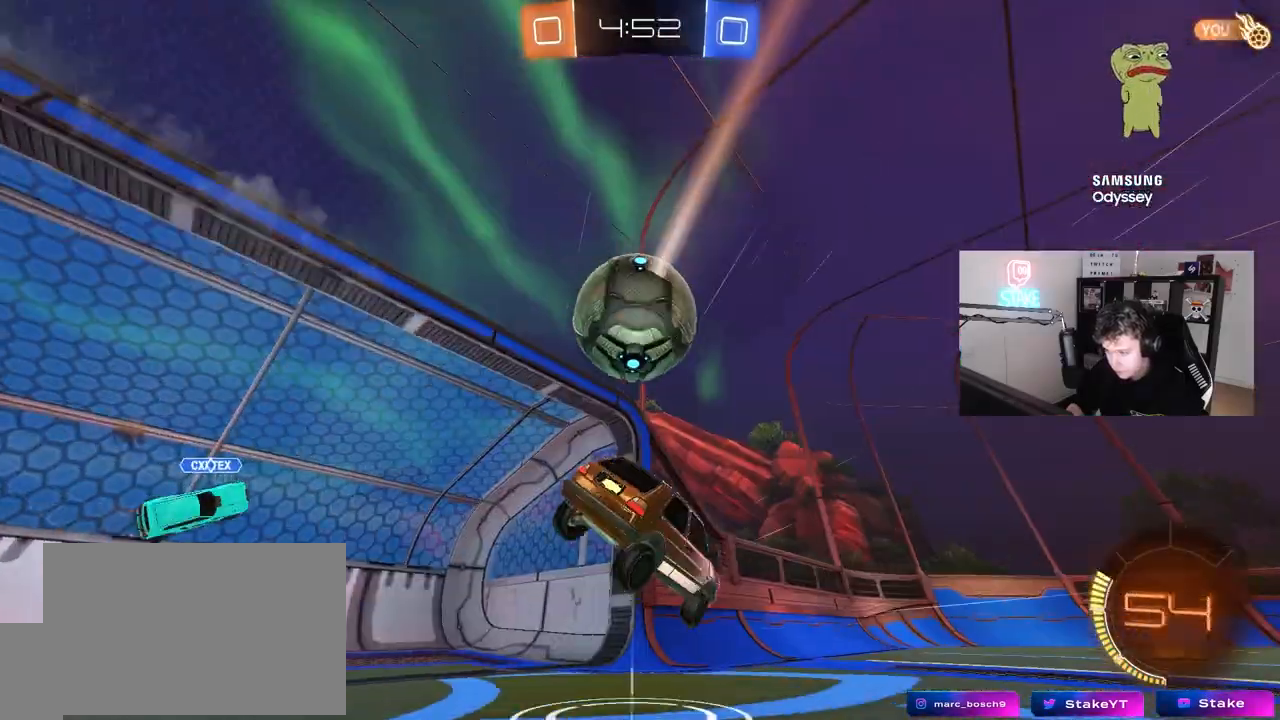
{"keys": [], "mouse": [], "mouse_move": "still", "events": [[217, "s", "up"], [217, "space", "down"], [267, "a", "up"], [367, "space", "up"]]}
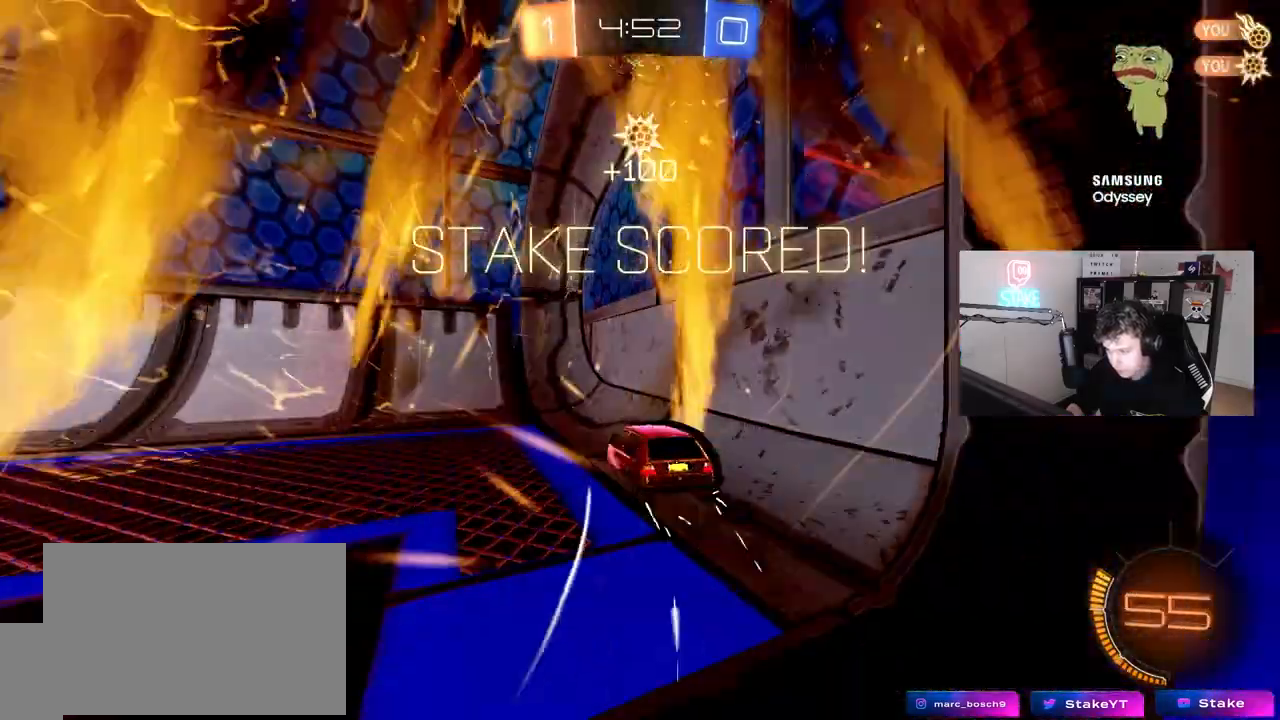
{"keys": ["a", "shift"], "mouse": [], "mouse_move": "still", "events": [[150, "a", "down"], [200, "space", "down"], [283, "space", "up"], [333, "w", "down"], [417, "shift", "down"], [467, "w", "up"]]}
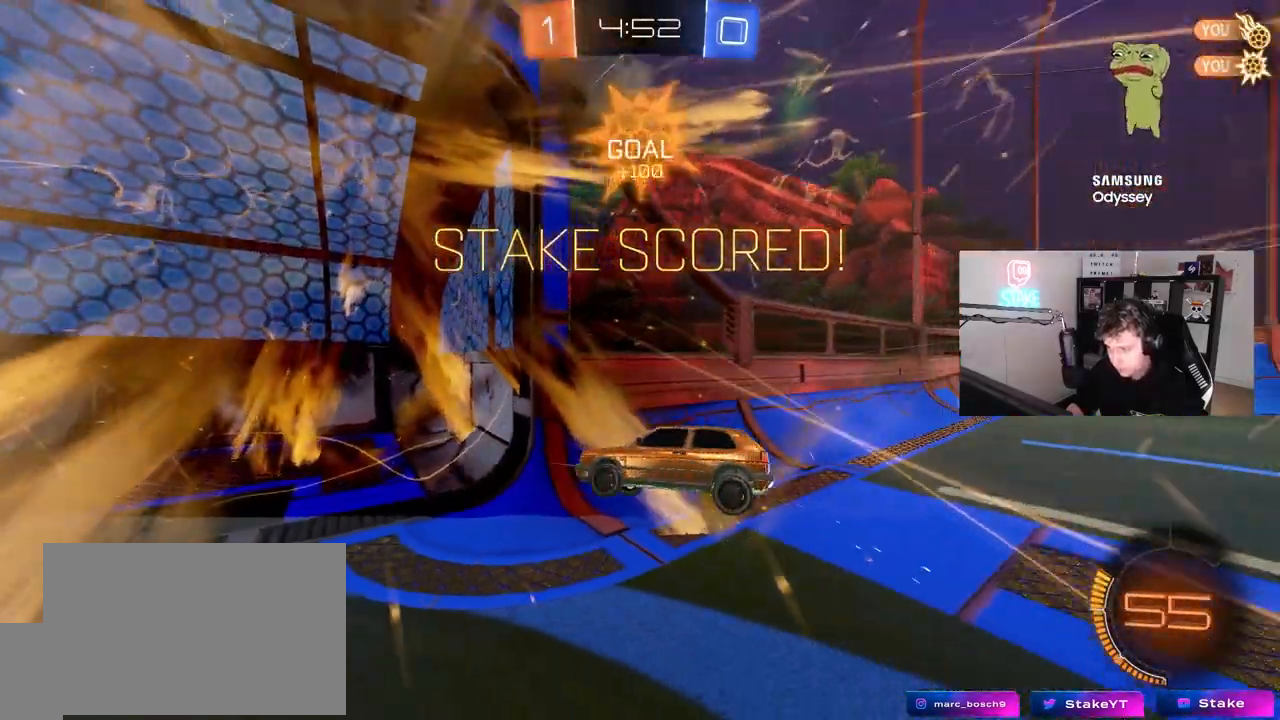
{"keys": ["space", "w"], "mouse": [], "mouse_move": "up-right", "events": [[17, "shift", "up"], [350, "a", "up"], [400, "w", "down"], [433, "space", "down"]]}
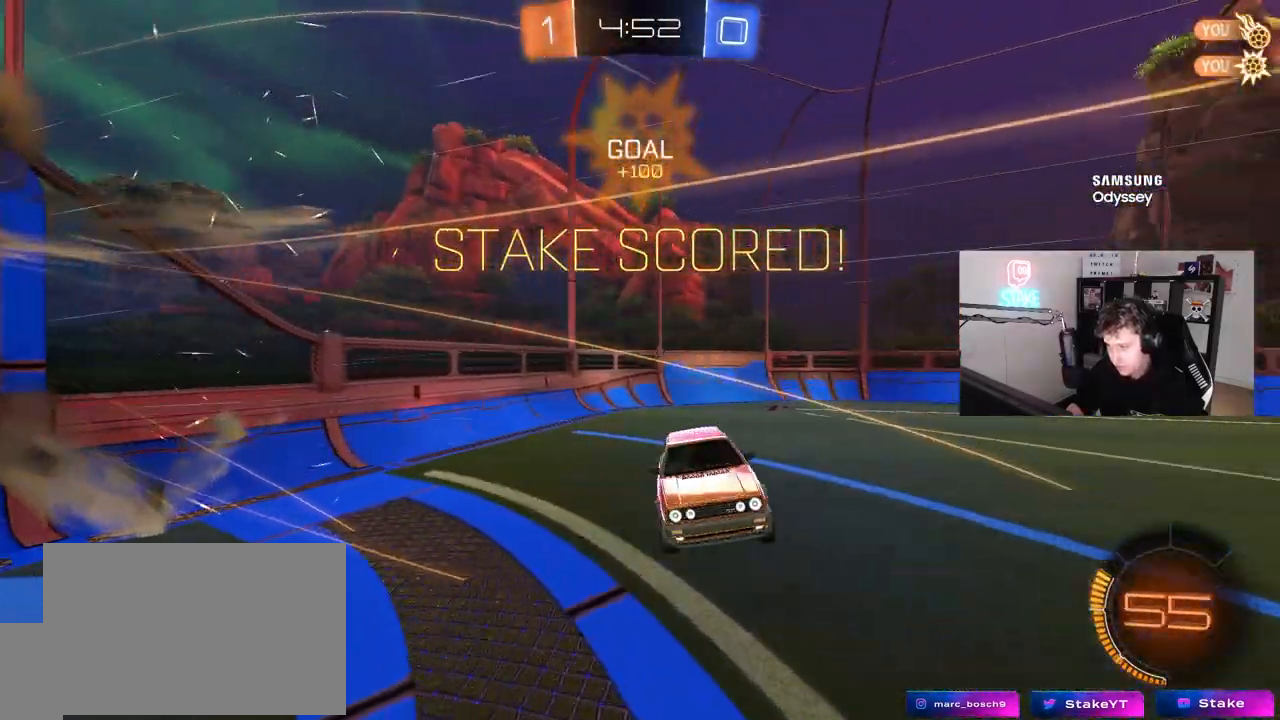
{"keys": [], "mouse": [], "mouse_move": "still", "events": [[83, "space", "up"], [83, "w", "up"], [133, "d", "down"], [217, "d", "up"], [267, "s", "down"], [317, "mouse_left", "down"], [400, "a", "down"], [400, "s", "up"], [400, "shift", "down"], [450, "mouse_left", "up"], [500, "a", "up"], [500, "shift", "up"]]}
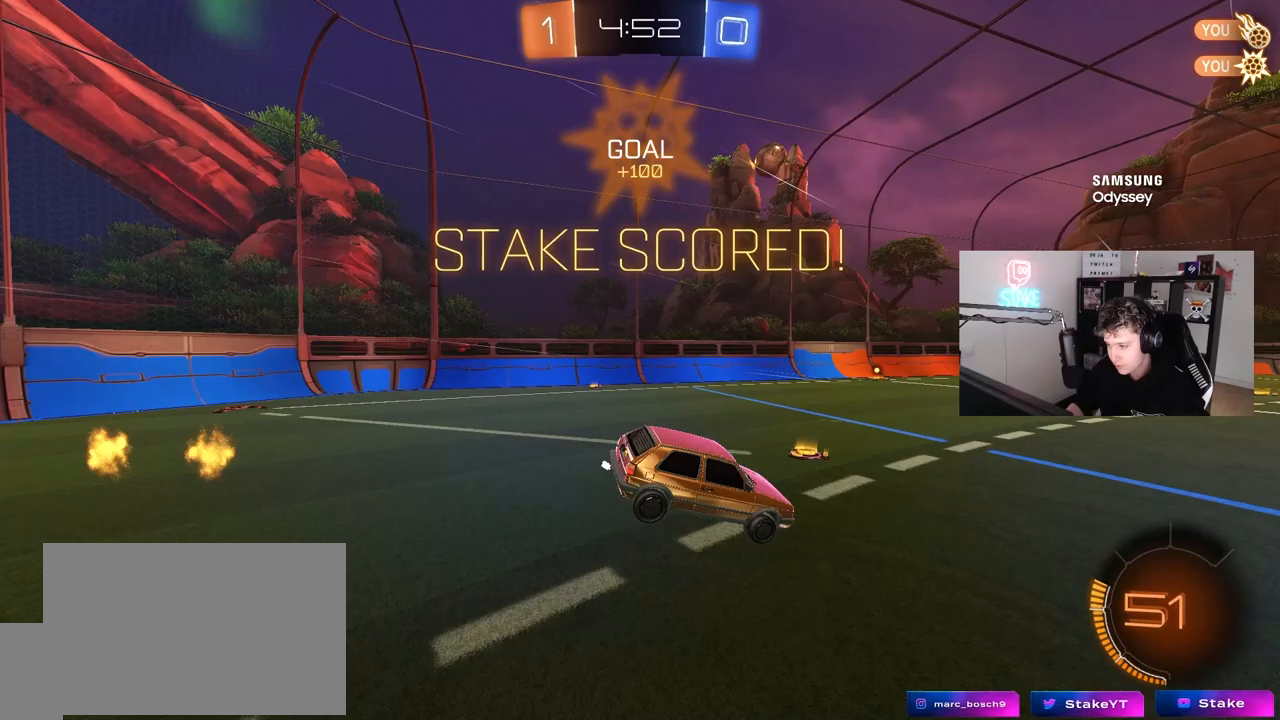
{"keys": ["w"], "mouse": [], "mouse_move": "still", "events": [[233, "a", "down"], [283, "w", "down"], [333, "a", "up"]]}
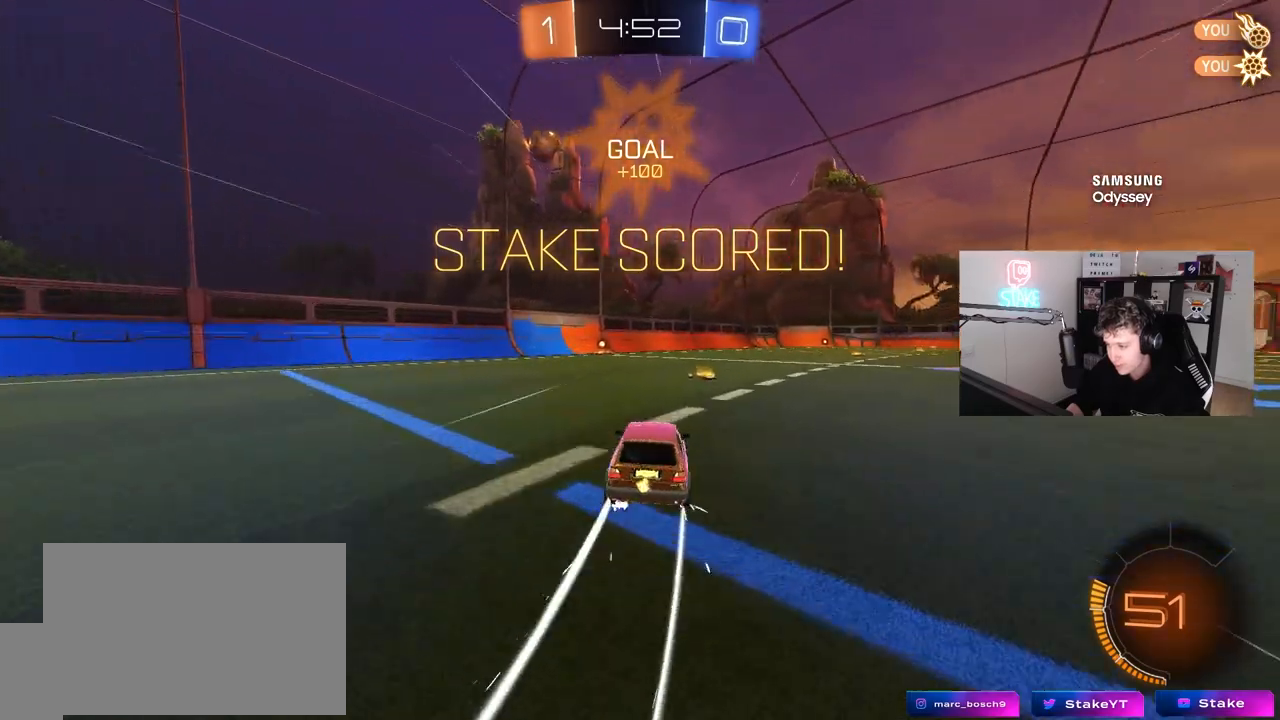
{"keys": ["a", "s", "shift"], "mouse": ["right"], "mouse_move": "down", "events": [[117, "a", "down"], [167, "a", "up"], [200, "d", "down"], [250, "mouse_right", "down"], [300, "mouse_left", "down"], [350, "a", "down"], [350, "d", "up"], [350, "mouse_left", "up"], [350, "mouse_right", "up"], [350, "shift", "down"], [400, "mouse_right", "down"], [483, "s", "down"], [483, "w", "up"]]}
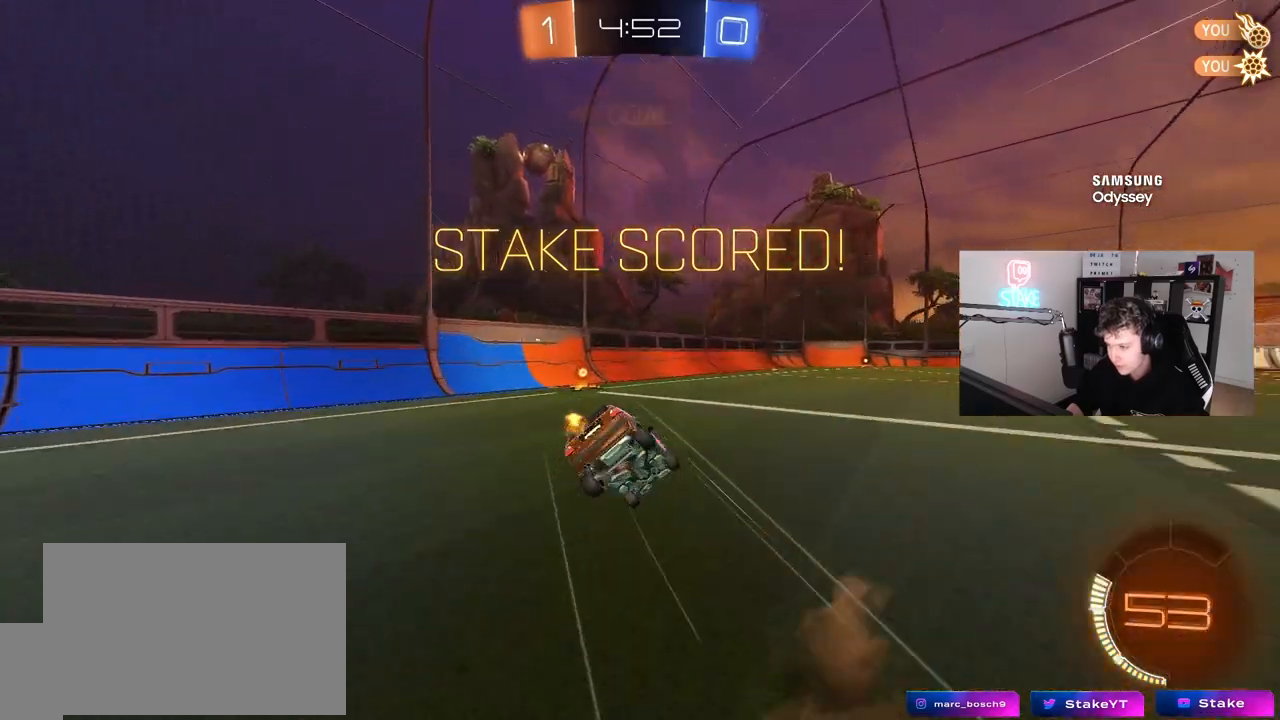
{"keys": ["a", "s", "shift"], "mouse": ["left"], "mouse_move": "still", "events": [[133, "mouse_right", "up"], [217, "mouse_left", "down"], [217, "s", "up"], [367, "s", "down"]]}
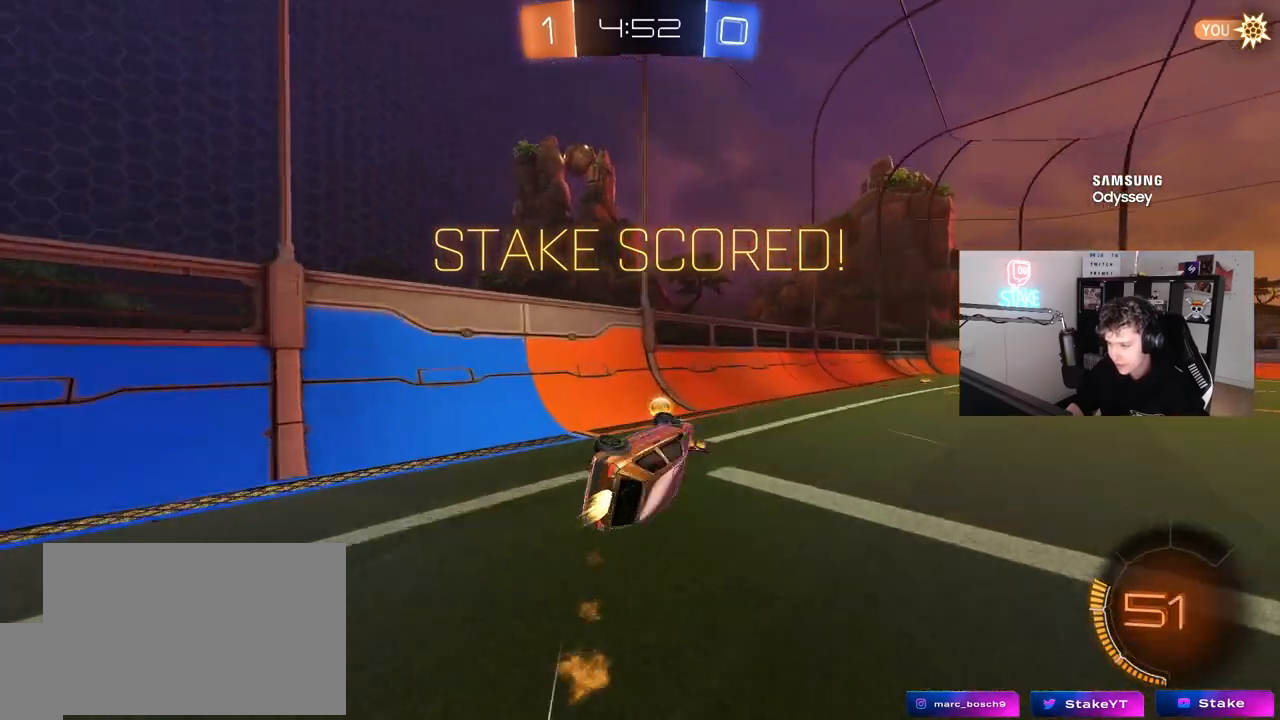
{"keys": ["d", "w"], "mouse": [], "mouse_move": "still", "events": [[50, "d", "down"], [50, "shift", "up"], [100, "s", "up"], [133, "a", "up"], [183, "d", "up"], [283, "w", "down"], [333, "mouse_left", "up"], [383, "d", "down"]]}
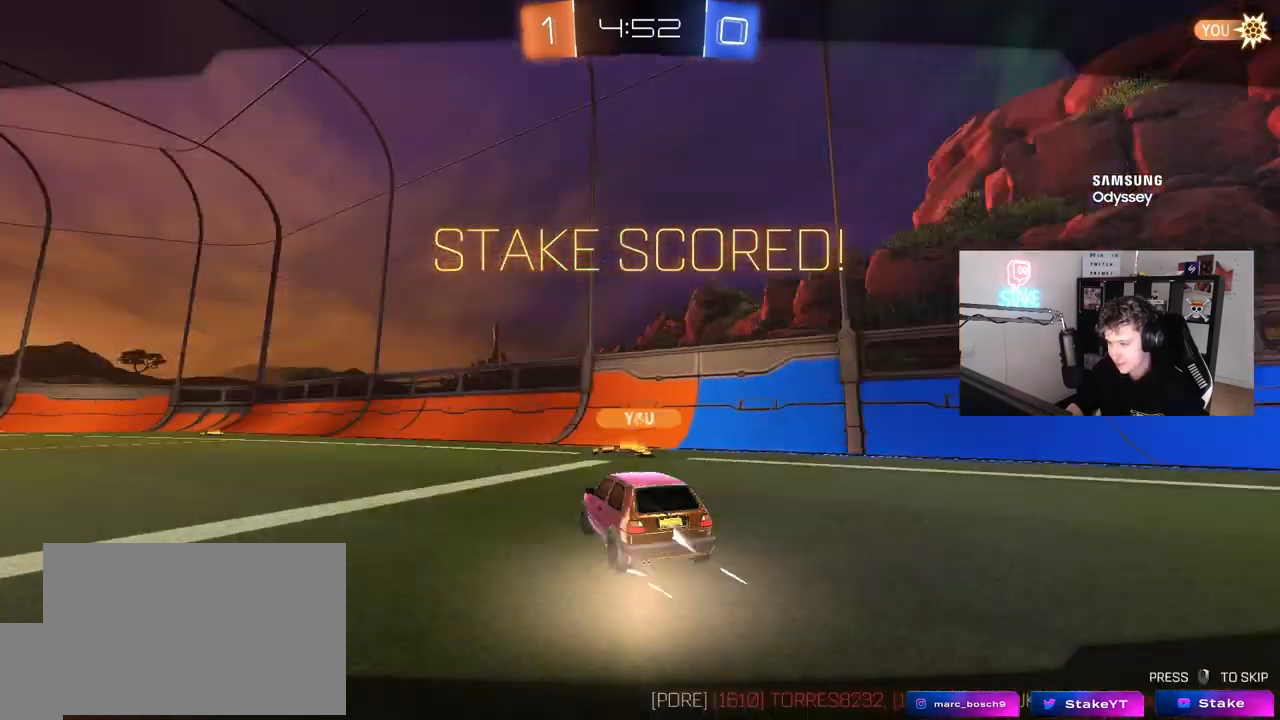
{"keys": [], "mouse": [], "mouse_move": "still", "events": [[17, "d", "up"], [67, "w", "up"]]}